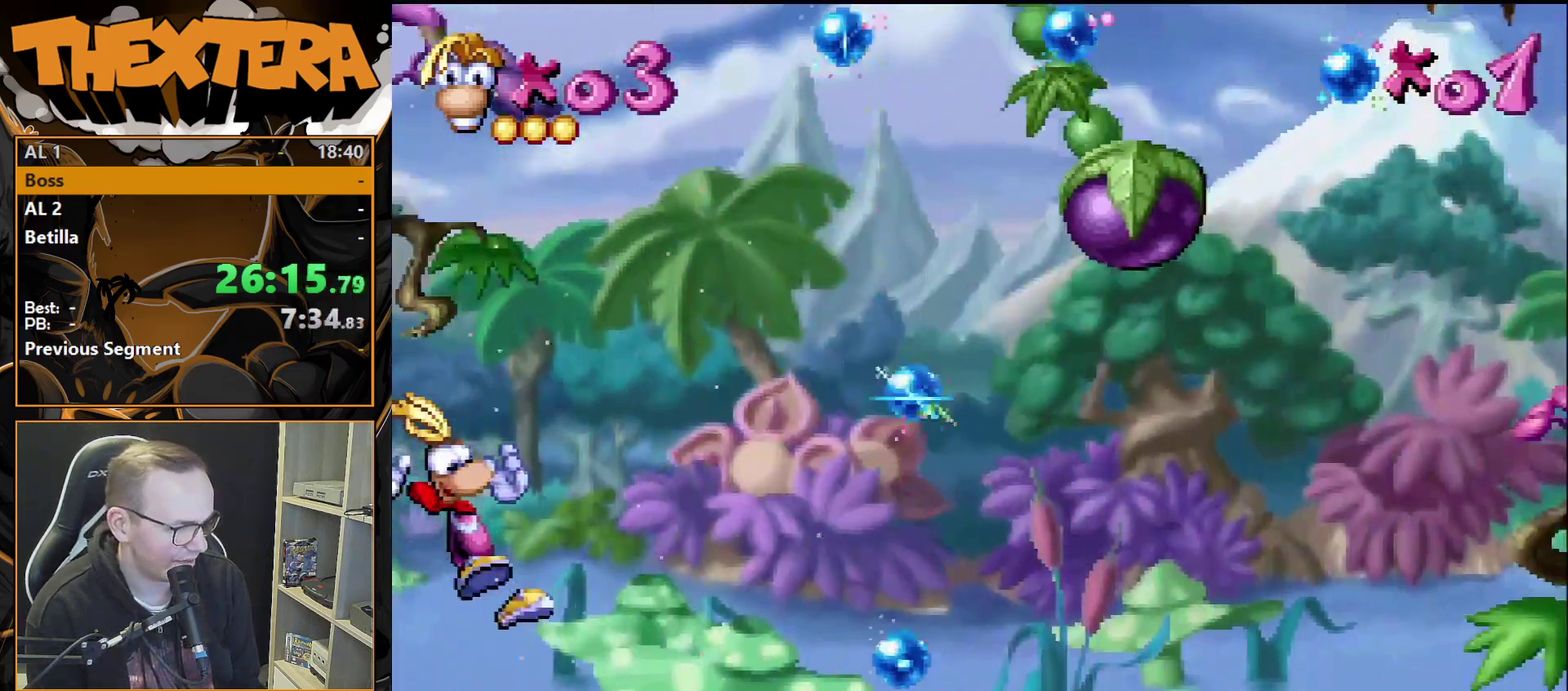
Gameplay with a controller (PlayStation layout); each line is a JSON object with the inputs held at the frame after it (dt_ms = milliseconds from this image to that frame). "events" lists button and stick changes between this image and that frame as [ms after this image, input, new state], when the widget could be followed in between. Not read: L3 R3.
{"dt_ms": 500, "buttons": [], "events": []}
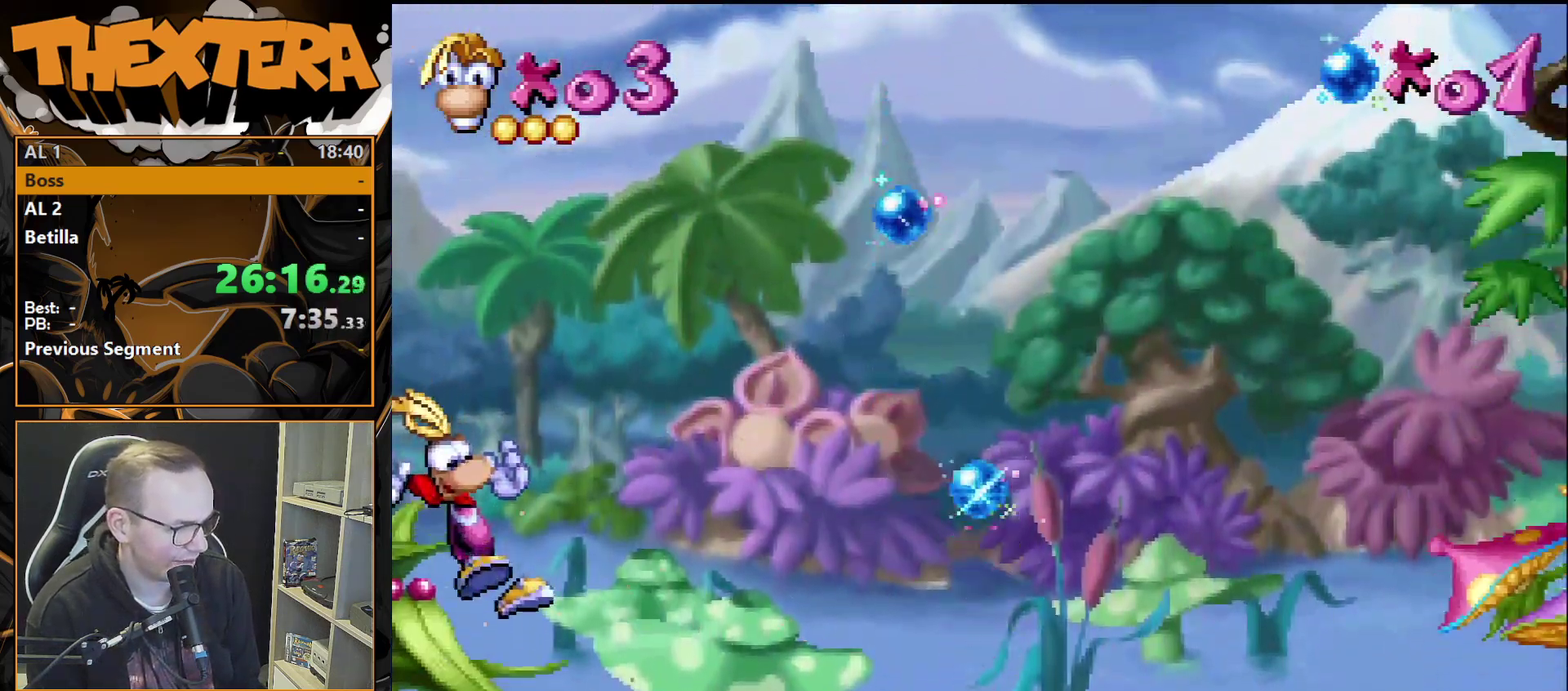
{"dt_ms": 500, "buttons": [], "events": []}
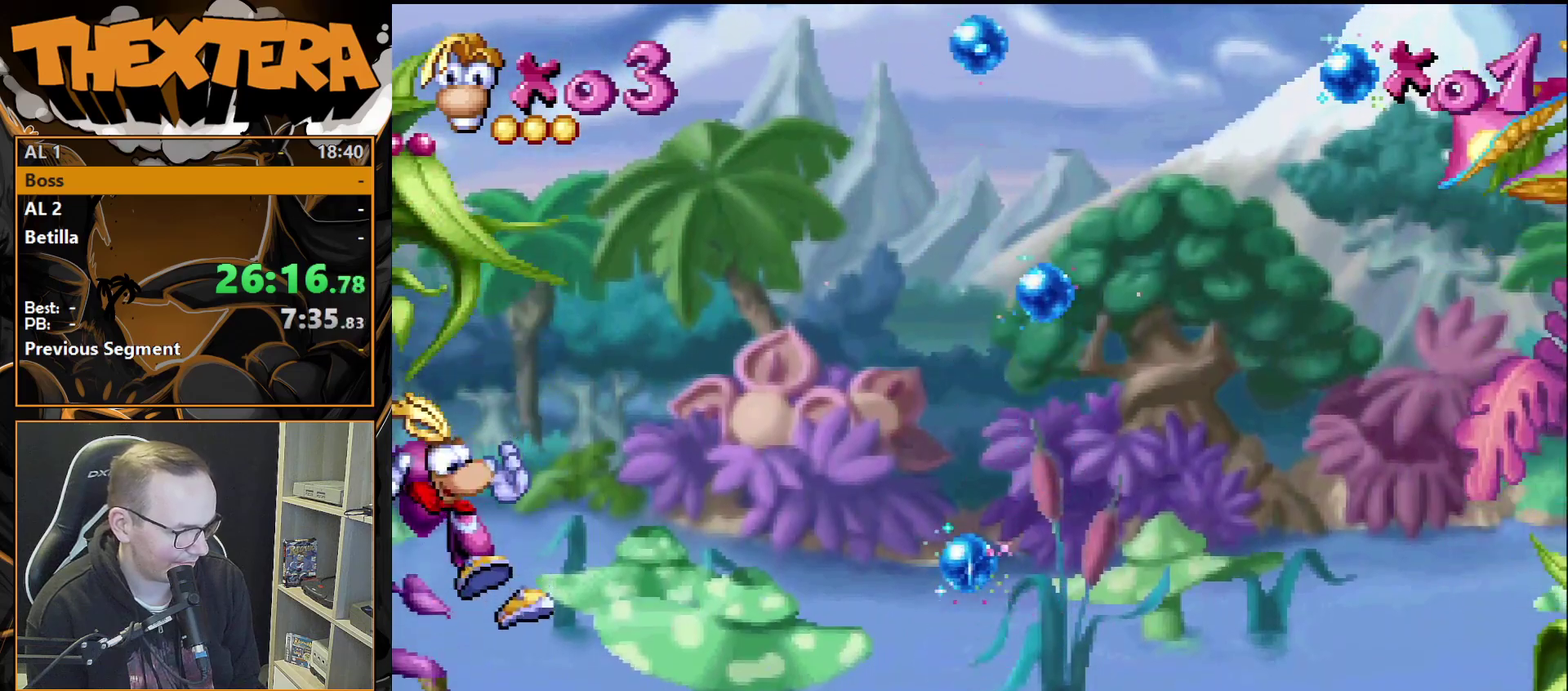
{"dt_ms": 500, "buttons": [], "events": []}
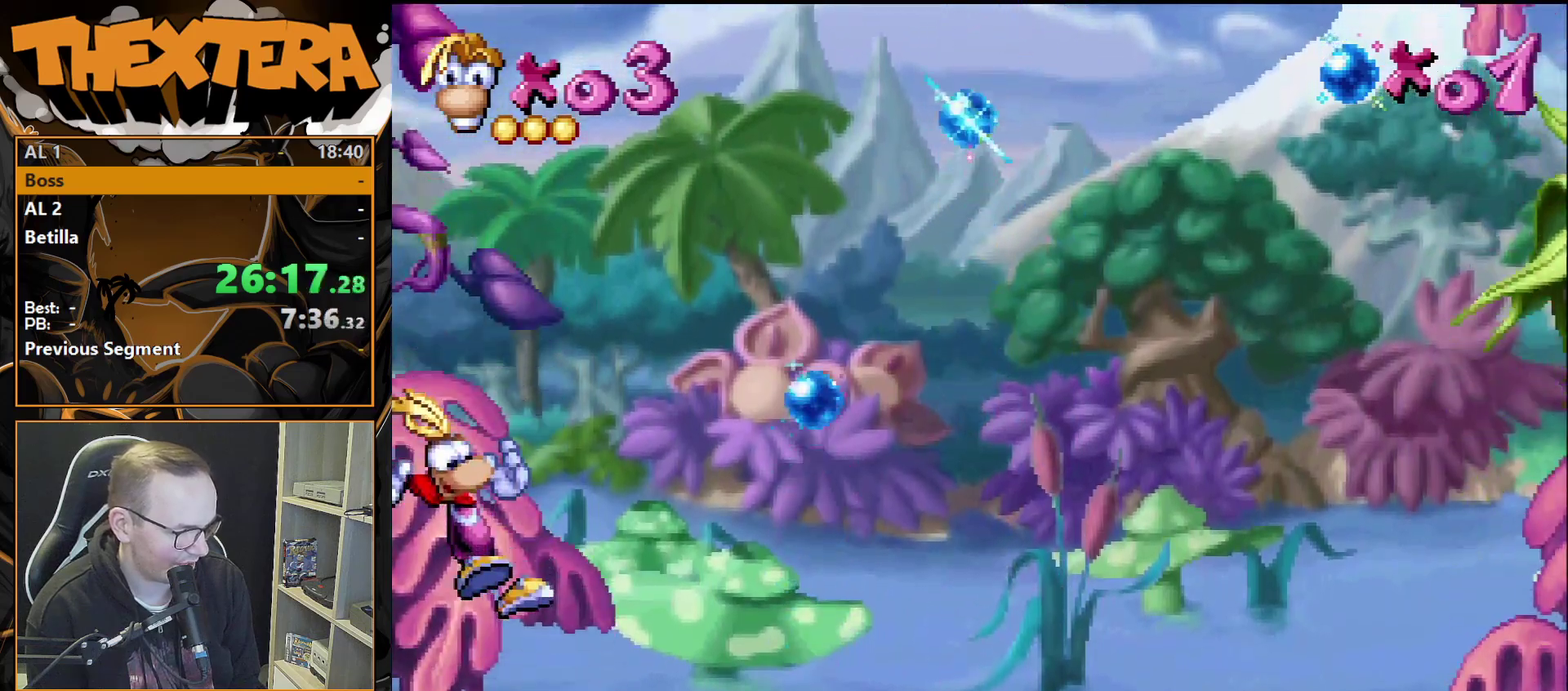
{"dt_ms": 500, "buttons": [], "events": []}
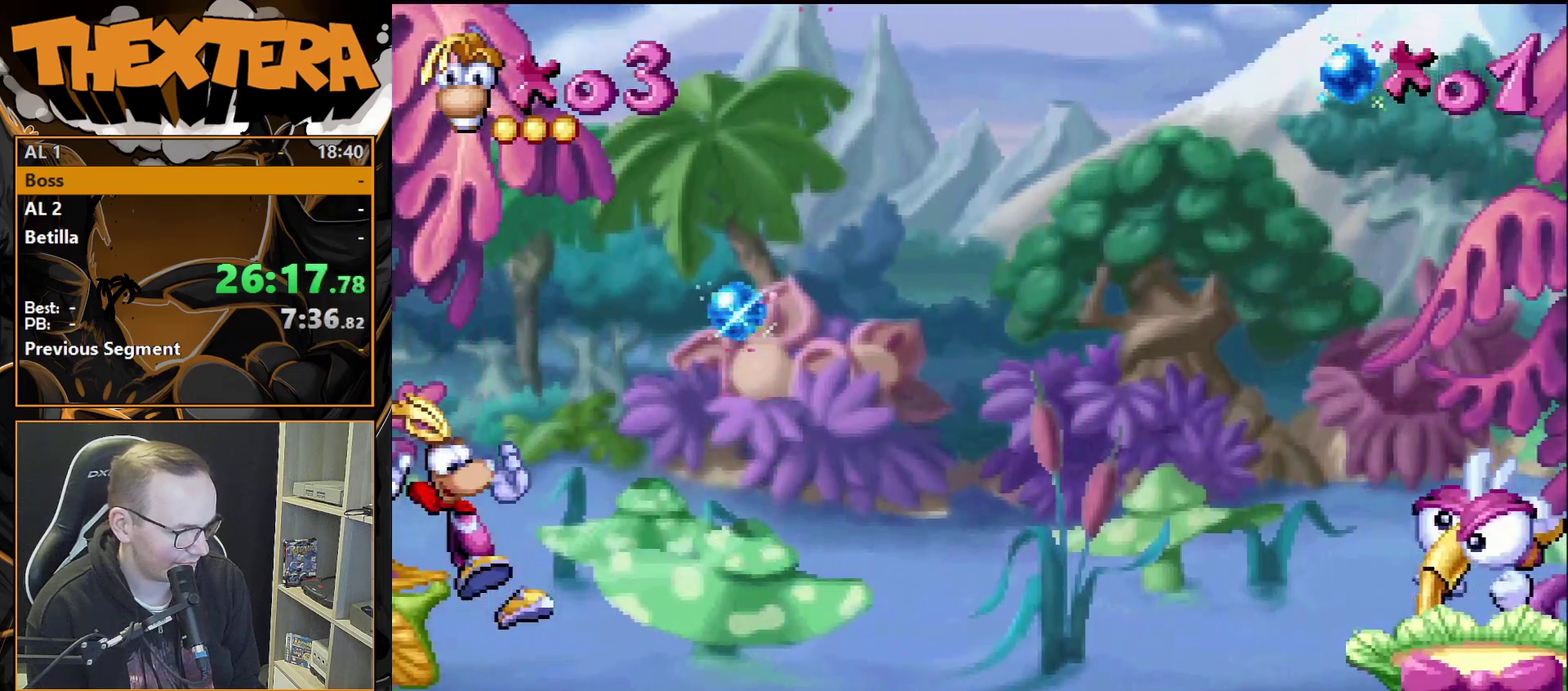
{"dt_ms": 500, "buttons": [], "events": []}
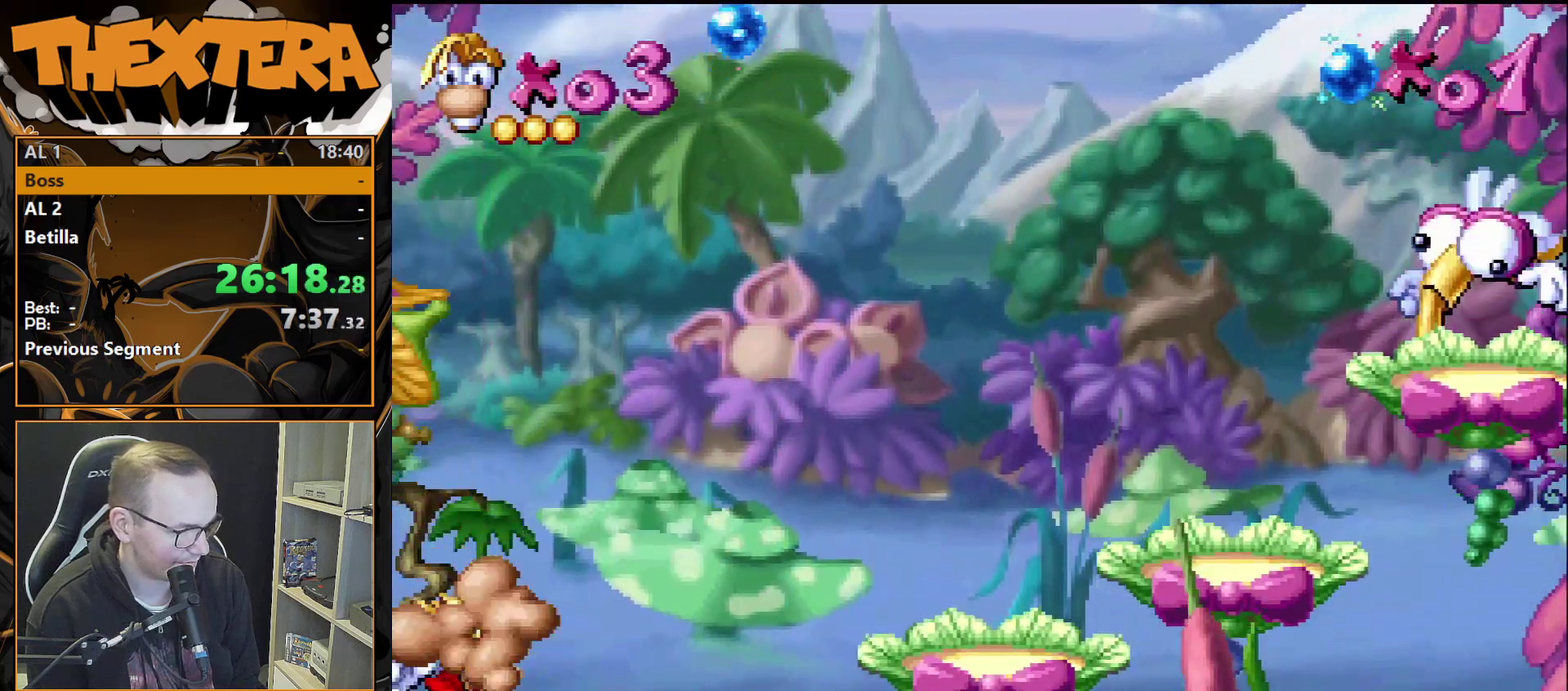
{"dt_ms": 500, "buttons": ["DPAD_RIGHT"], "events": [[50, "DPAD_RIGHT", "down"]]}
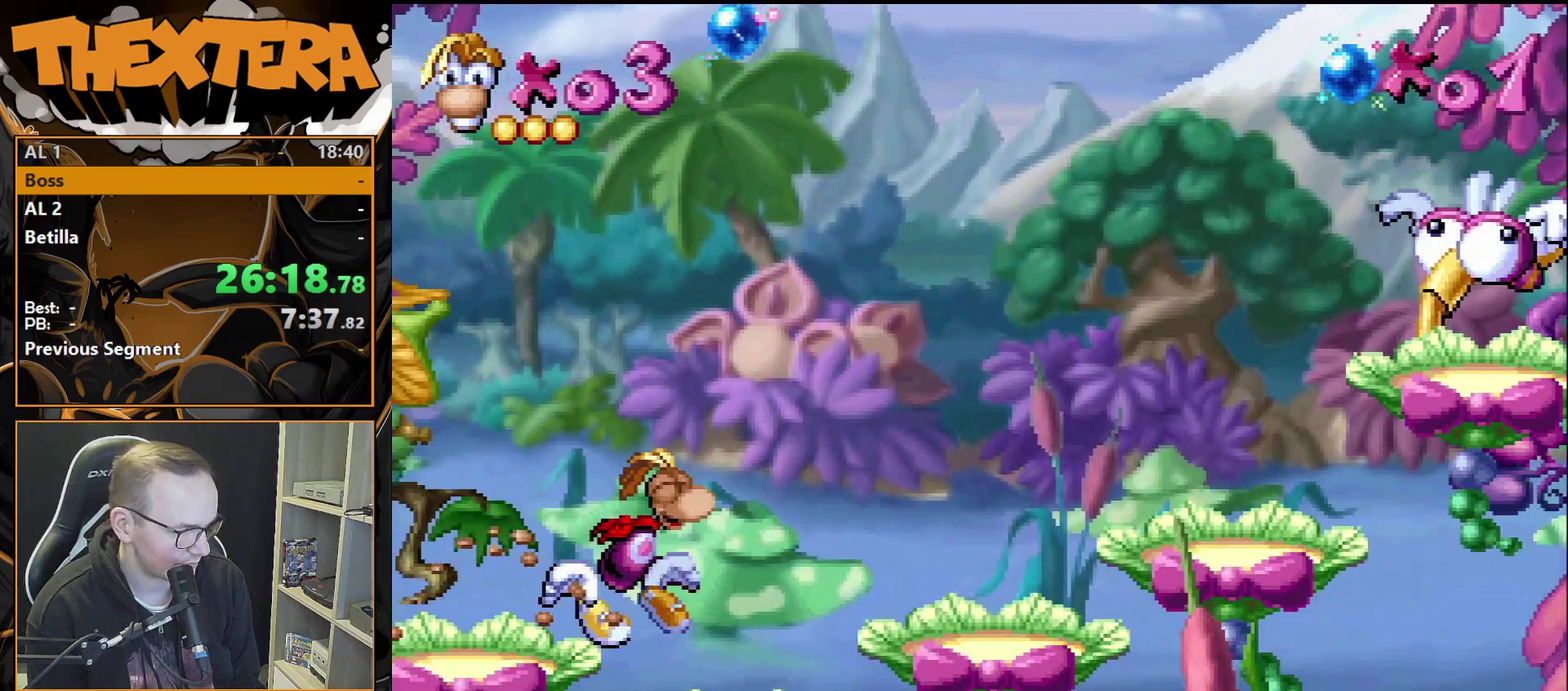
{"dt_ms": 300, "buttons": [], "events": [[267, "DPAD_RIGHT", "up"]]}
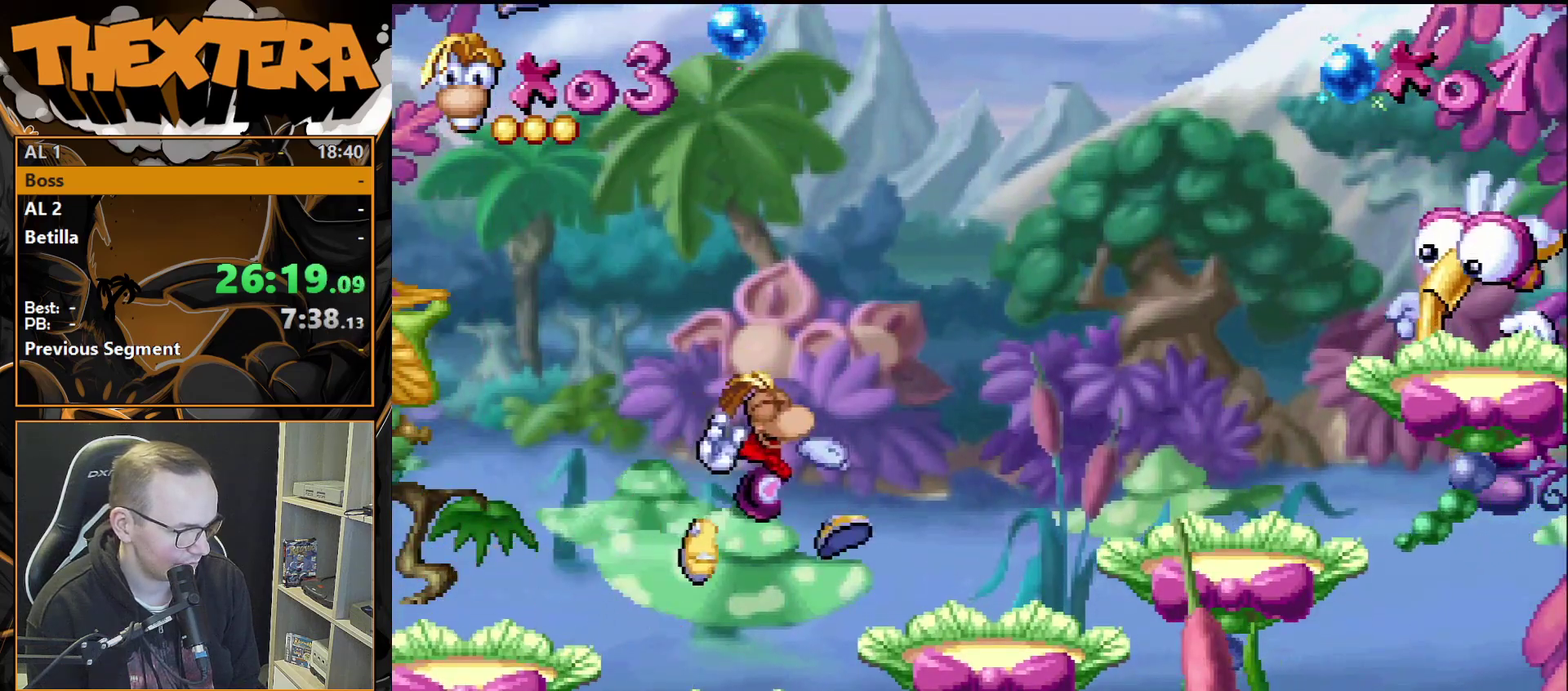
{"dt_ms": 400, "buttons": [], "events": [[250, "CROSS", "down"], [383, "CROSS", "up"]]}
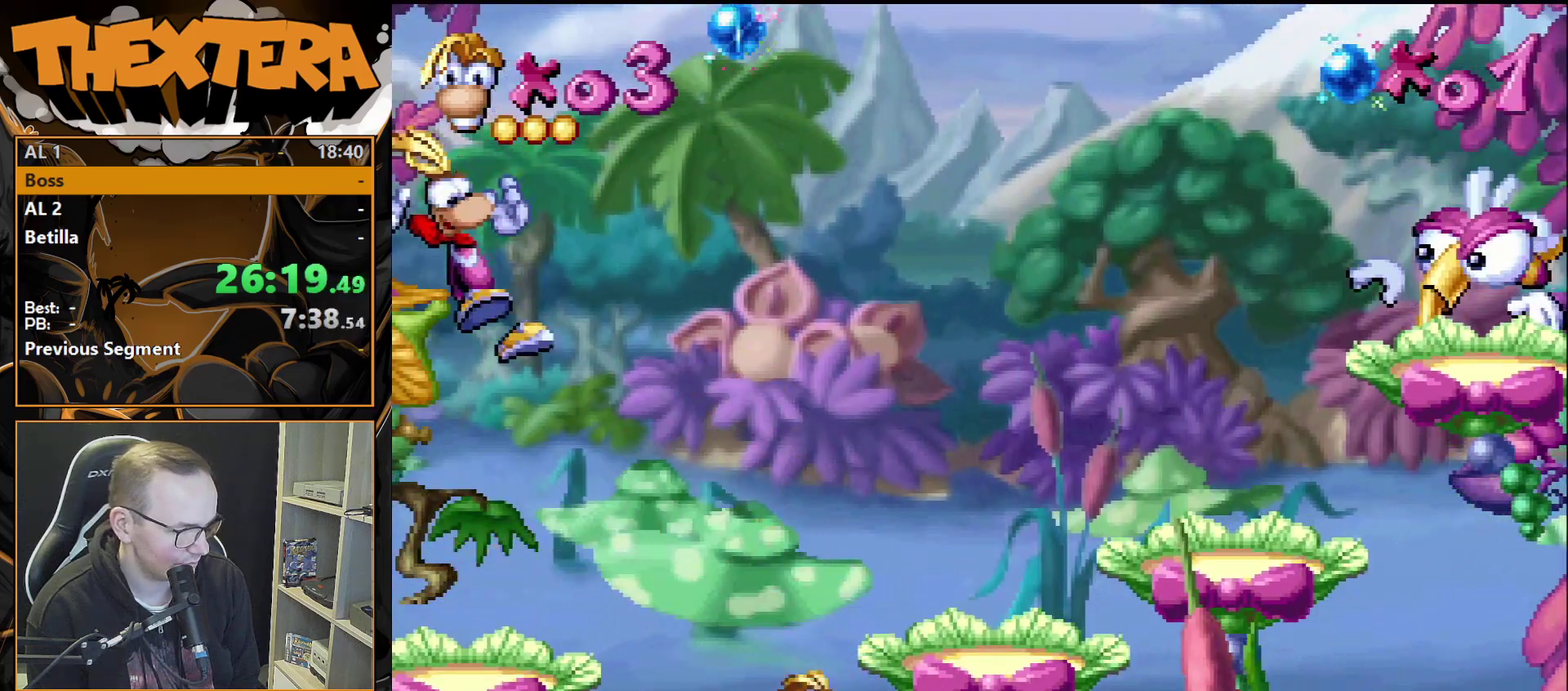
{"dt_ms": 300, "buttons": [], "events": [[33, "DPAD_RIGHT", "down"], [300, "DPAD_RIGHT", "up"]]}
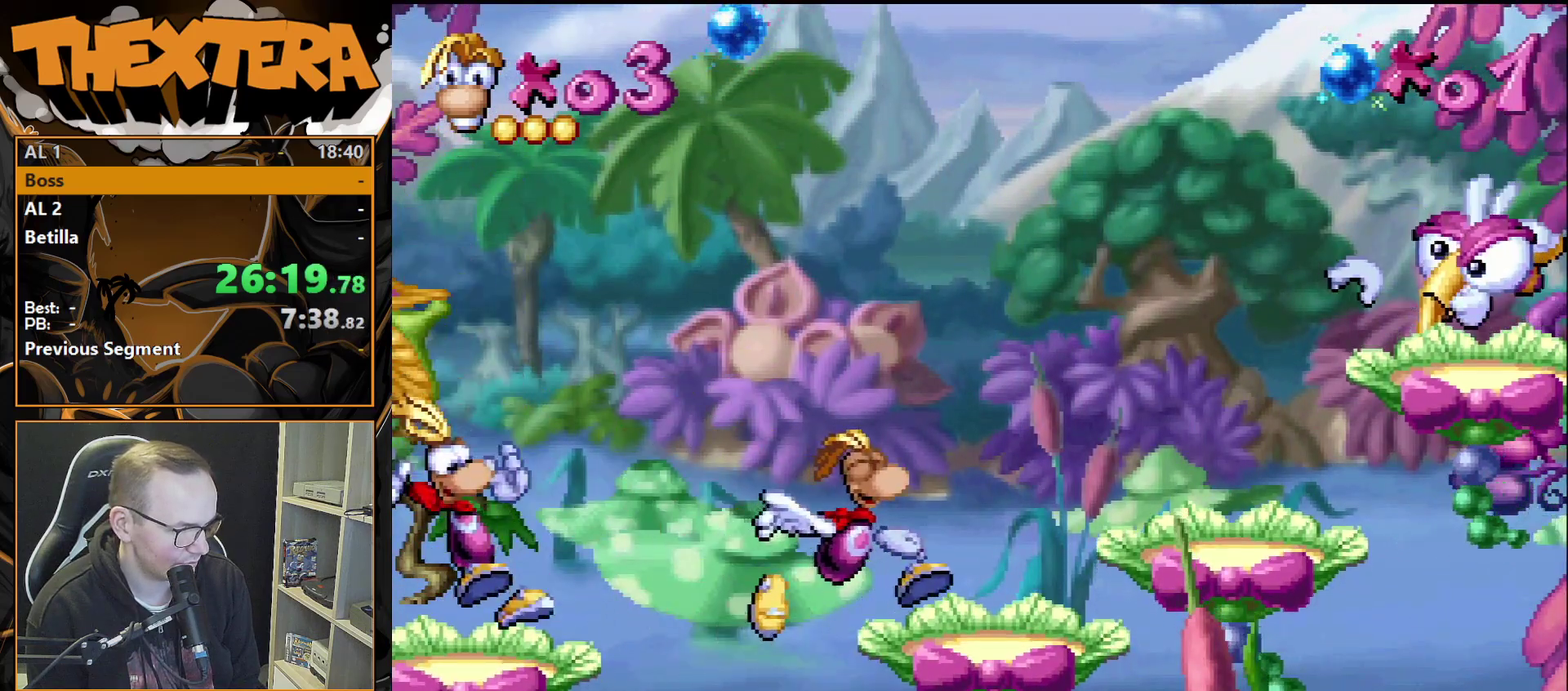
{"dt_ms": 400, "buttons": ["DPAD_RIGHT"], "events": [[267, "CROSS", "down"], [333, "DPAD_RIGHT", "down"], [367, "CROSS", "up"]]}
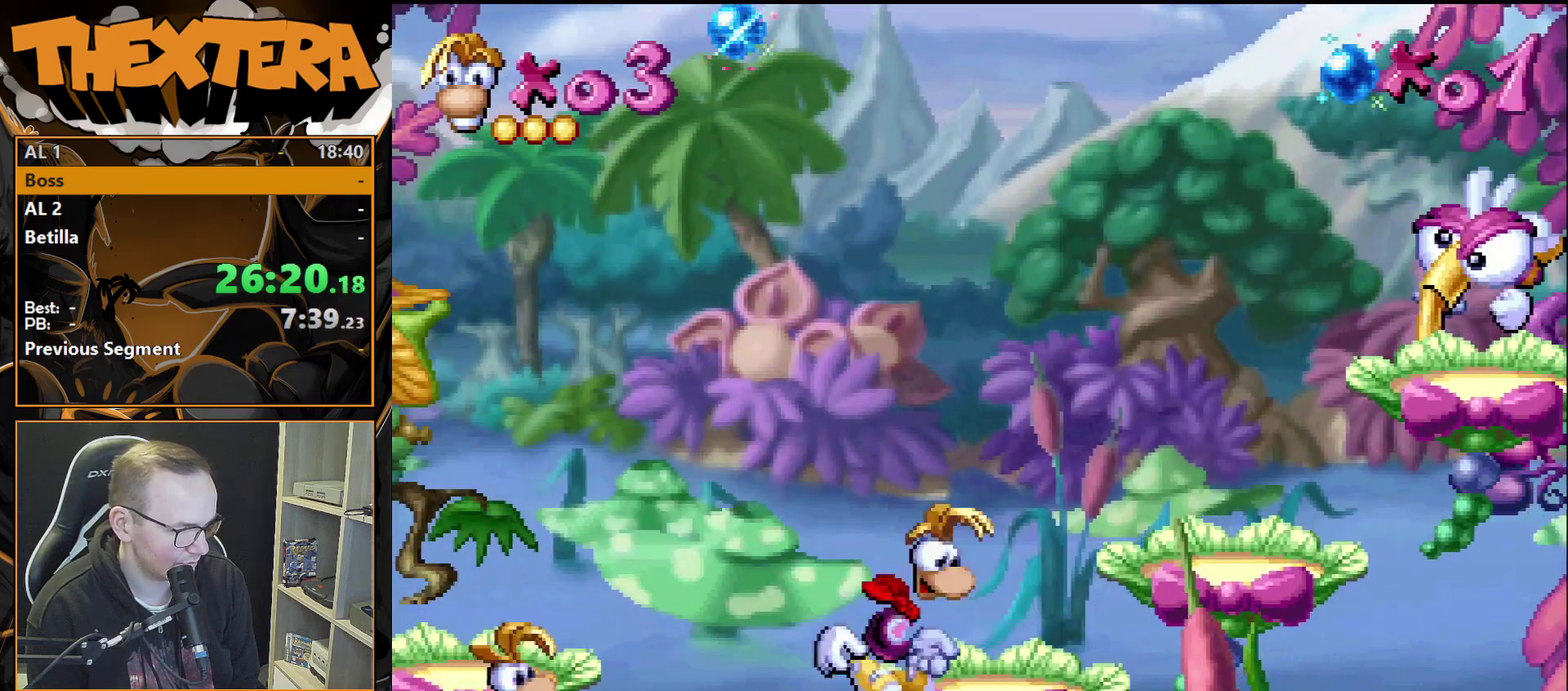
{"dt_ms": 500, "buttons": ["DPAD_RIGHT"], "events": [[300, "DPAD_RIGHT", "up"], [467, "DPAD_RIGHT", "down"]]}
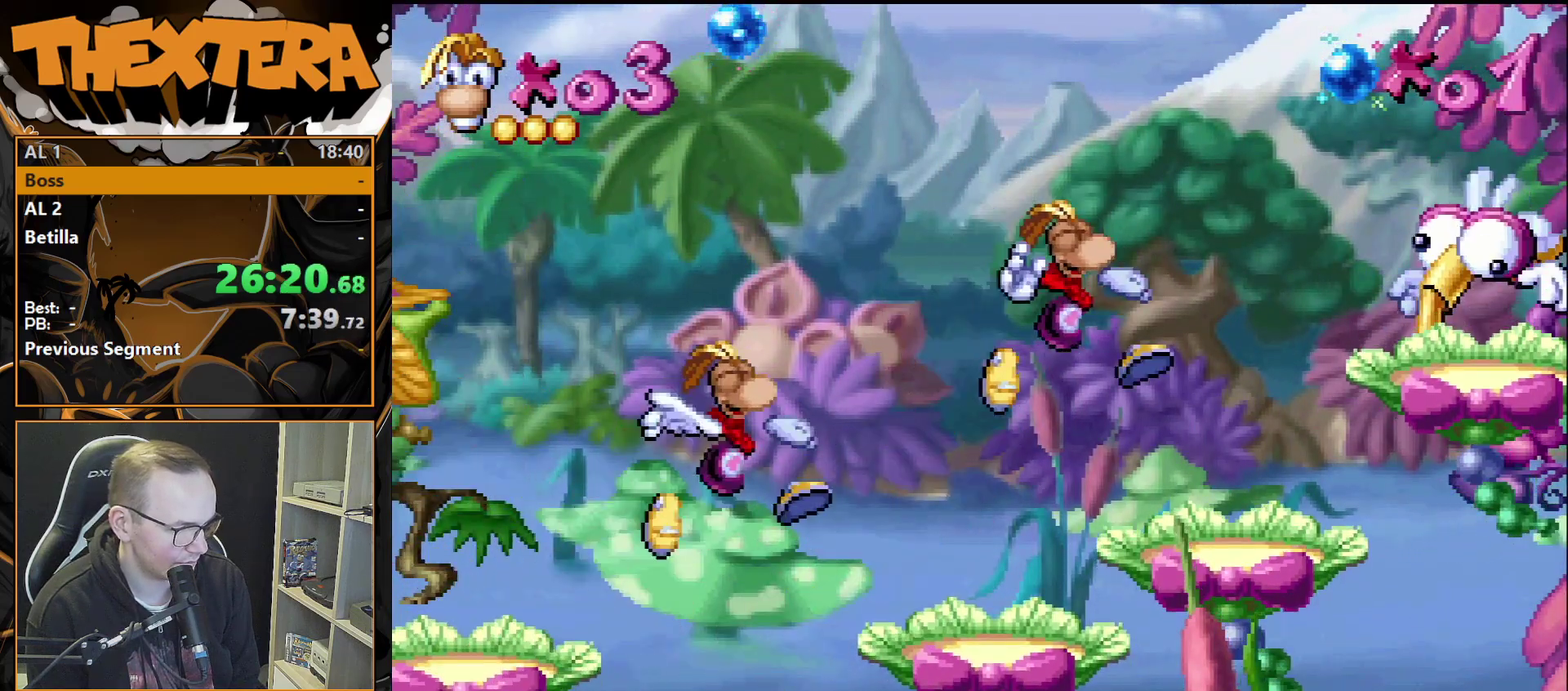
{"dt_ms": 600, "buttons": ["CROSS"], "events": [[83, "DPAD_RIGHT", "up"], [583, "CROSS", "down"]]}
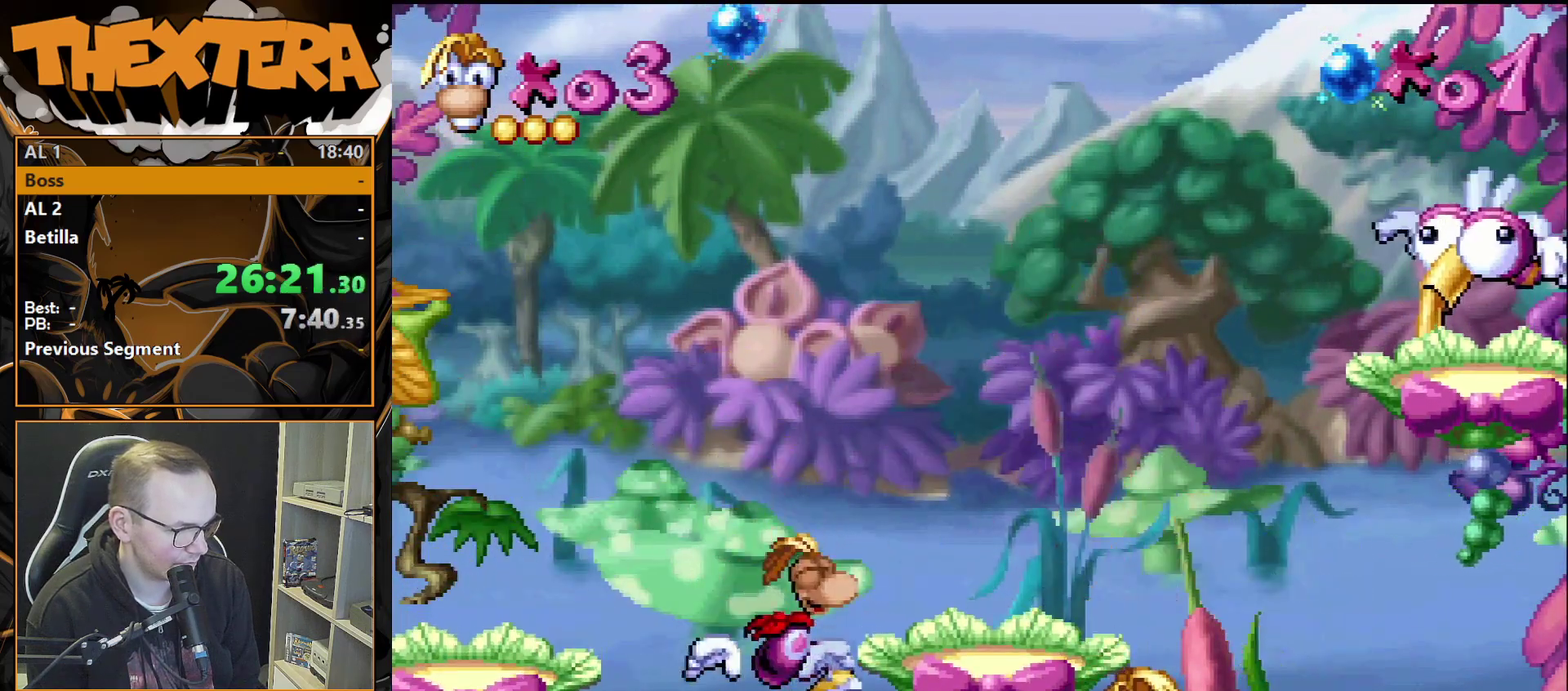
{"dt_ms": 300, "buttons": ["CROSS"], "events": [[83, "DPAD_LEFT", "down"], [267, "DPAD_LEFT", "up"]]}
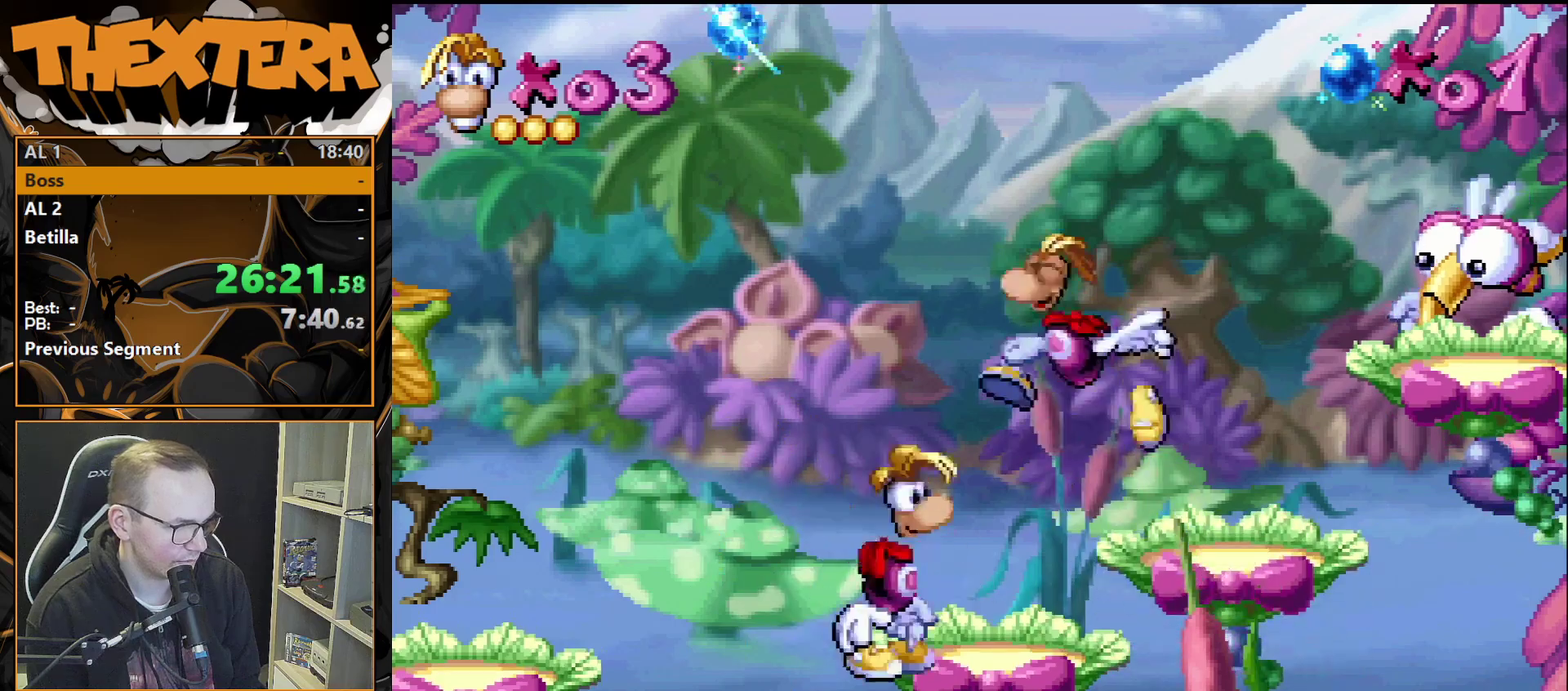
{"dt_ms": 200, "buttons": [], "events": [[33, "CROSS", "up"], [33, "DPAD_RIGHT", "down"], [117, "DPAD_RIGHT", "up"]]}
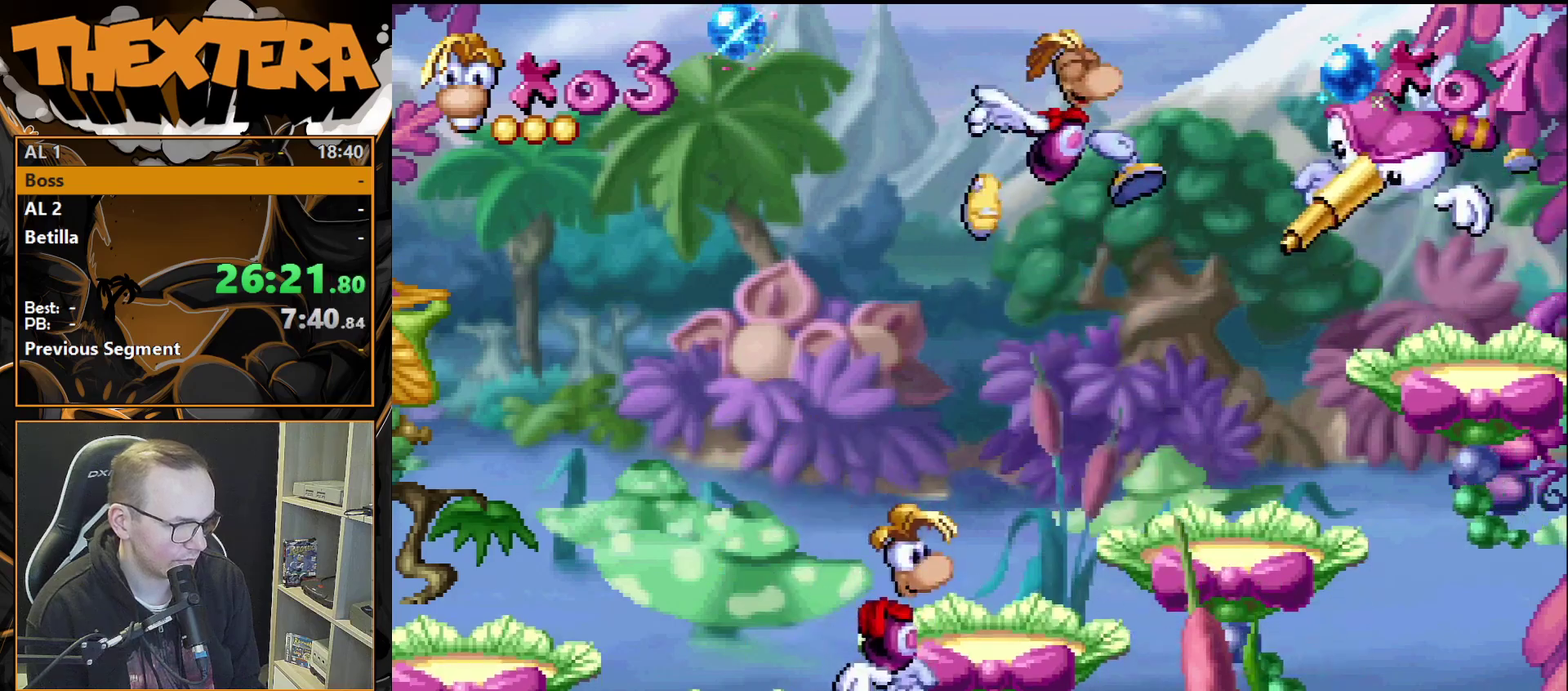
{"dt_ms": 200, "buttons": ["DPAD_RIGHT"], "events": [[33, "SQUARE", "down"], [117, "SQUARE", "up"], [133, "DPAD_RIGHT", "down"]]}
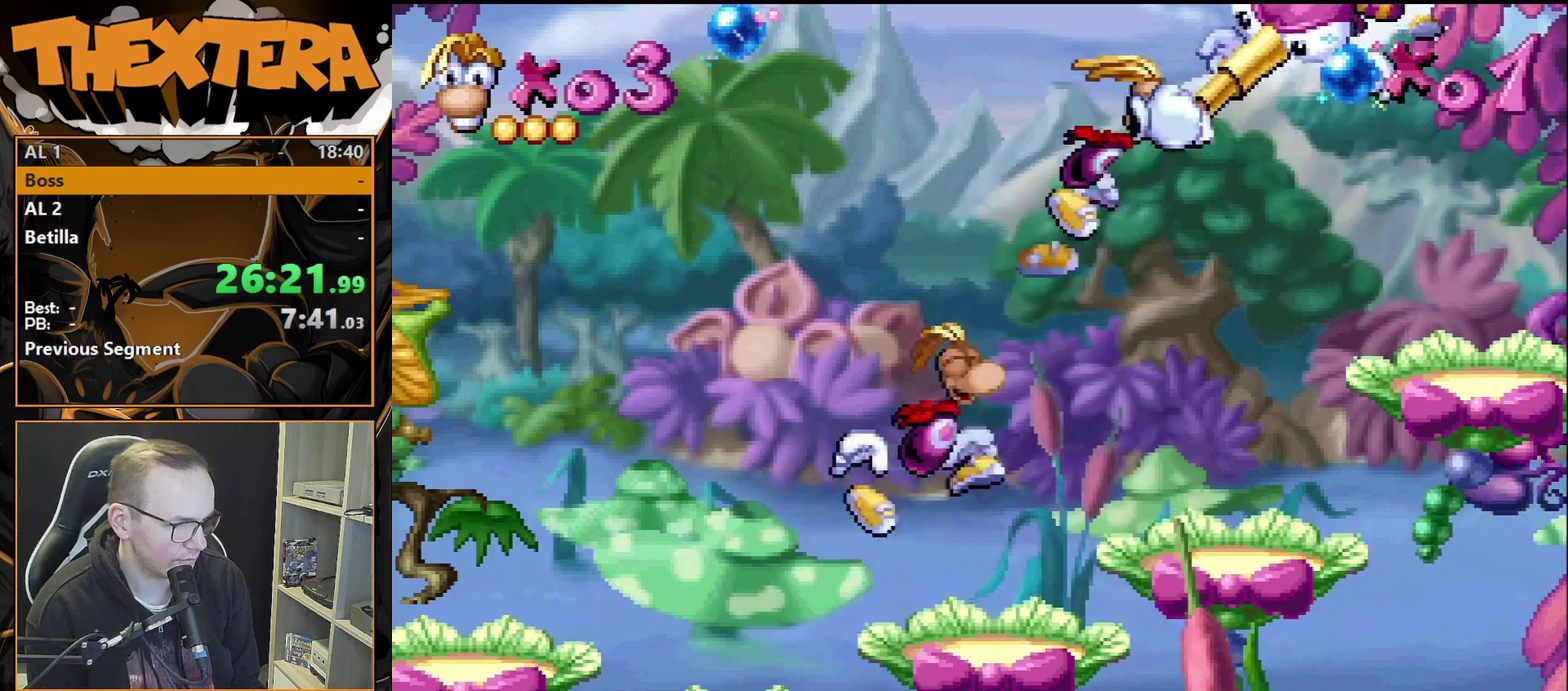
{"dt_ms": 300, "buttons": ["DPAD_RIGHT"], "events": []}
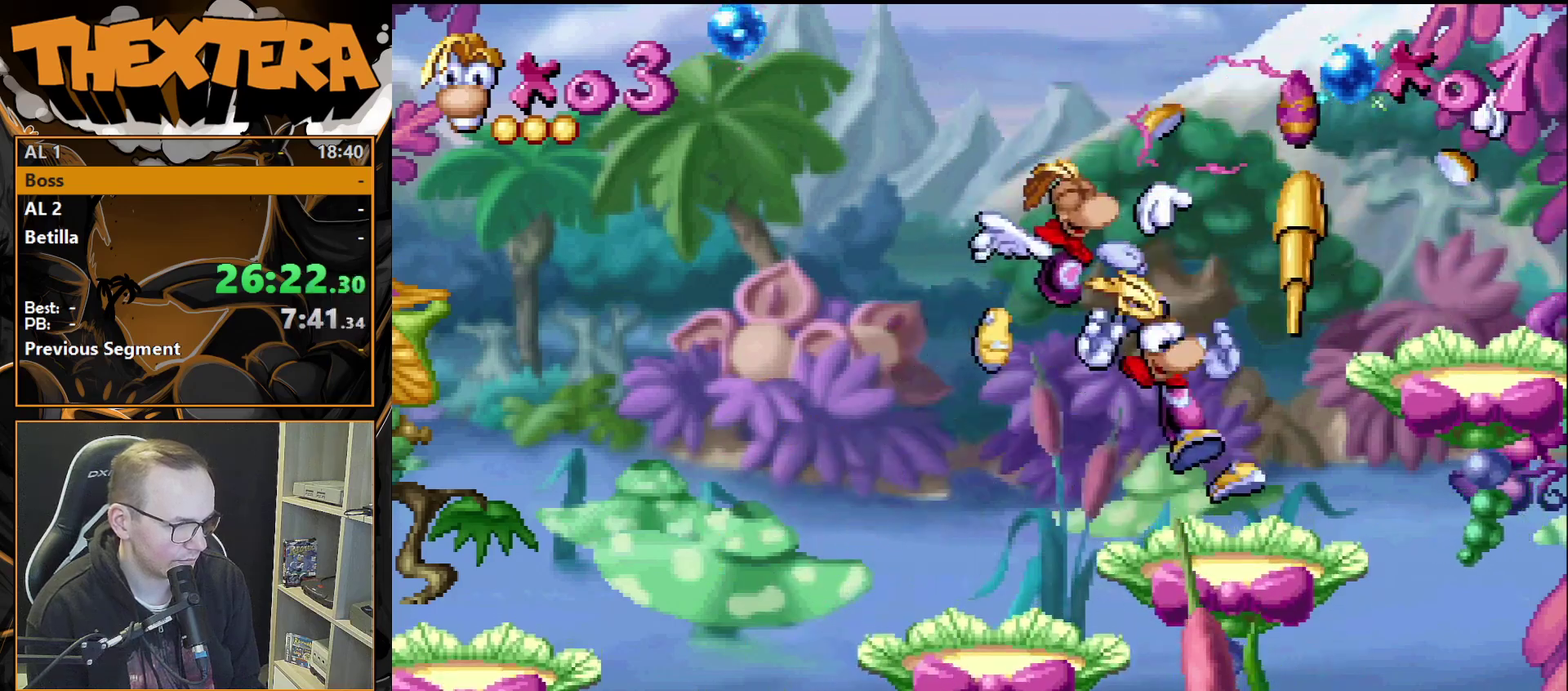
{"dt_ms": 400, "buttons": ["CROSS"], "events": [[200, "DPAD_RIGHT", "up"], [383, "CROSS", "down"]]}
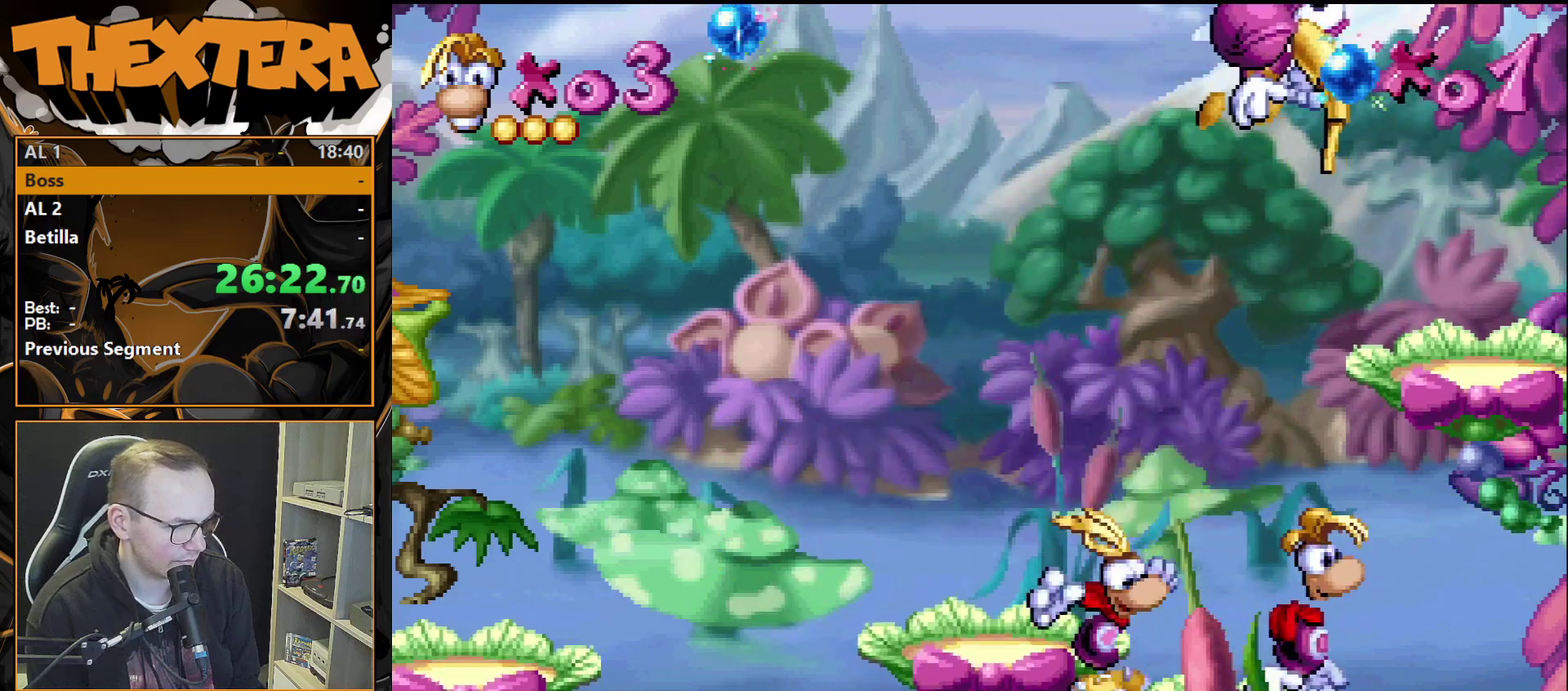
{"dt_ms": 400, "buttons": [], "events": [[133, "CROSS", "up"], [183, "DPAD_RIGHT", "down"], [350, "DPAD_RIGHT", "up"]]}
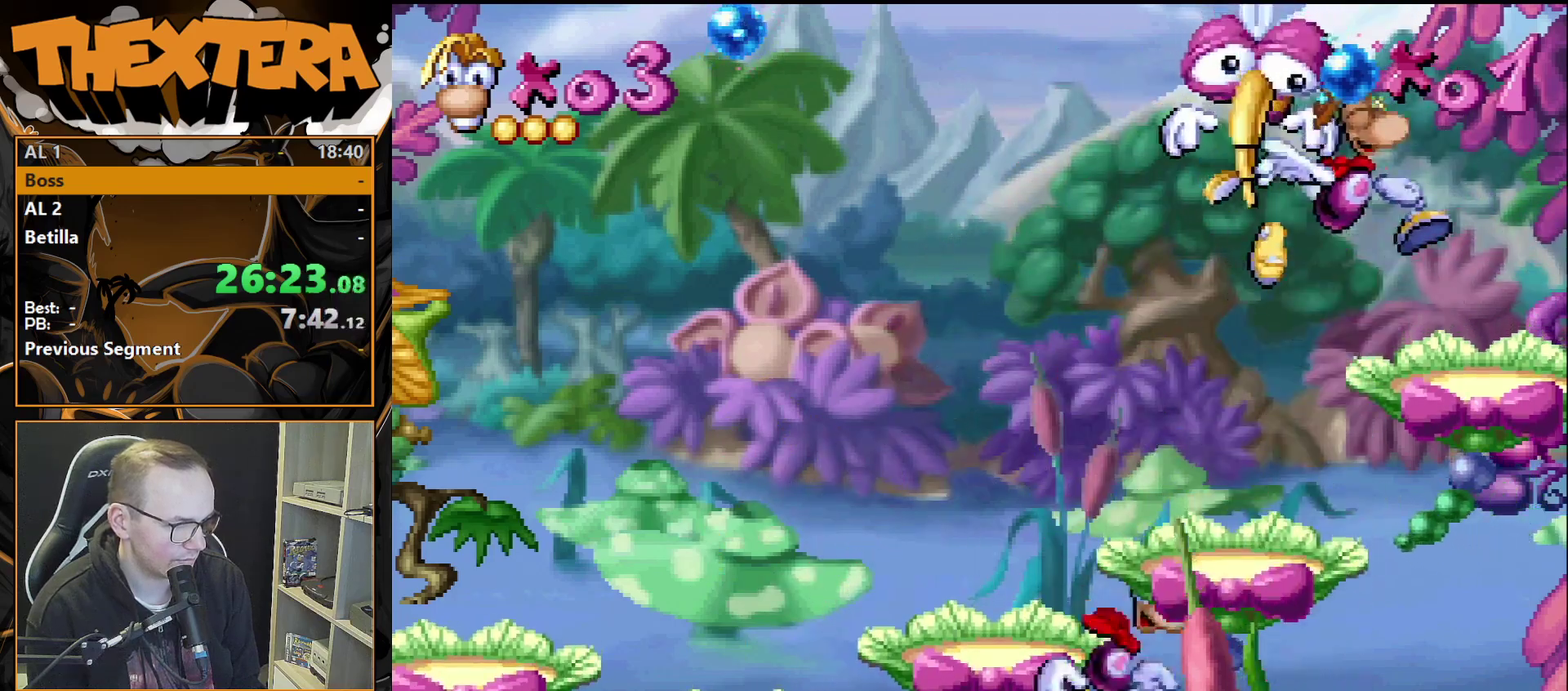
{"dt_ms": 800, "buttons": [], "events": [[500, "DPAD_RIGHT", "down"], [783, "DPAD_RIGHT", "up"]]}
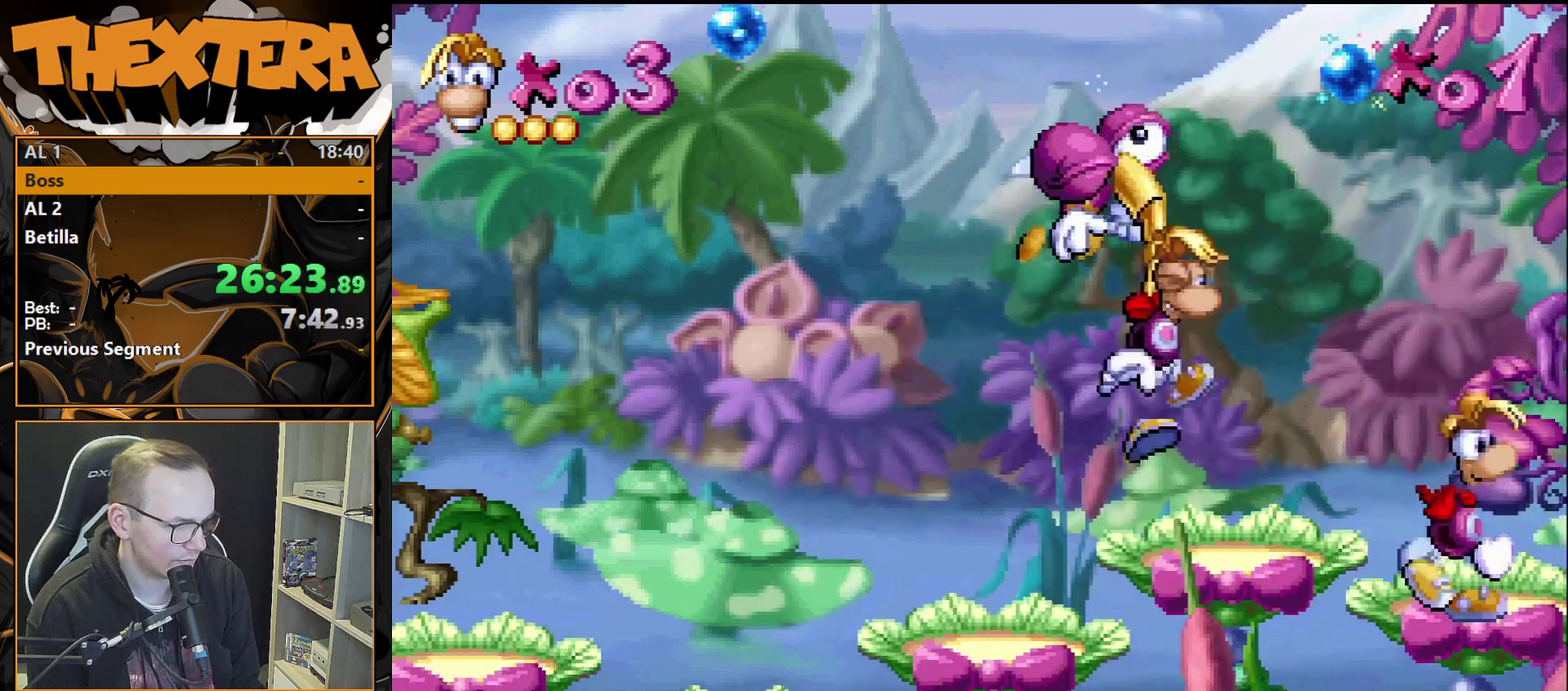
{"dt_ms": 500, "buttons": [], "events": [[200, "DPAD_RIGHT", "down"], [433, "DPAD_RIGHT", "up"]]}
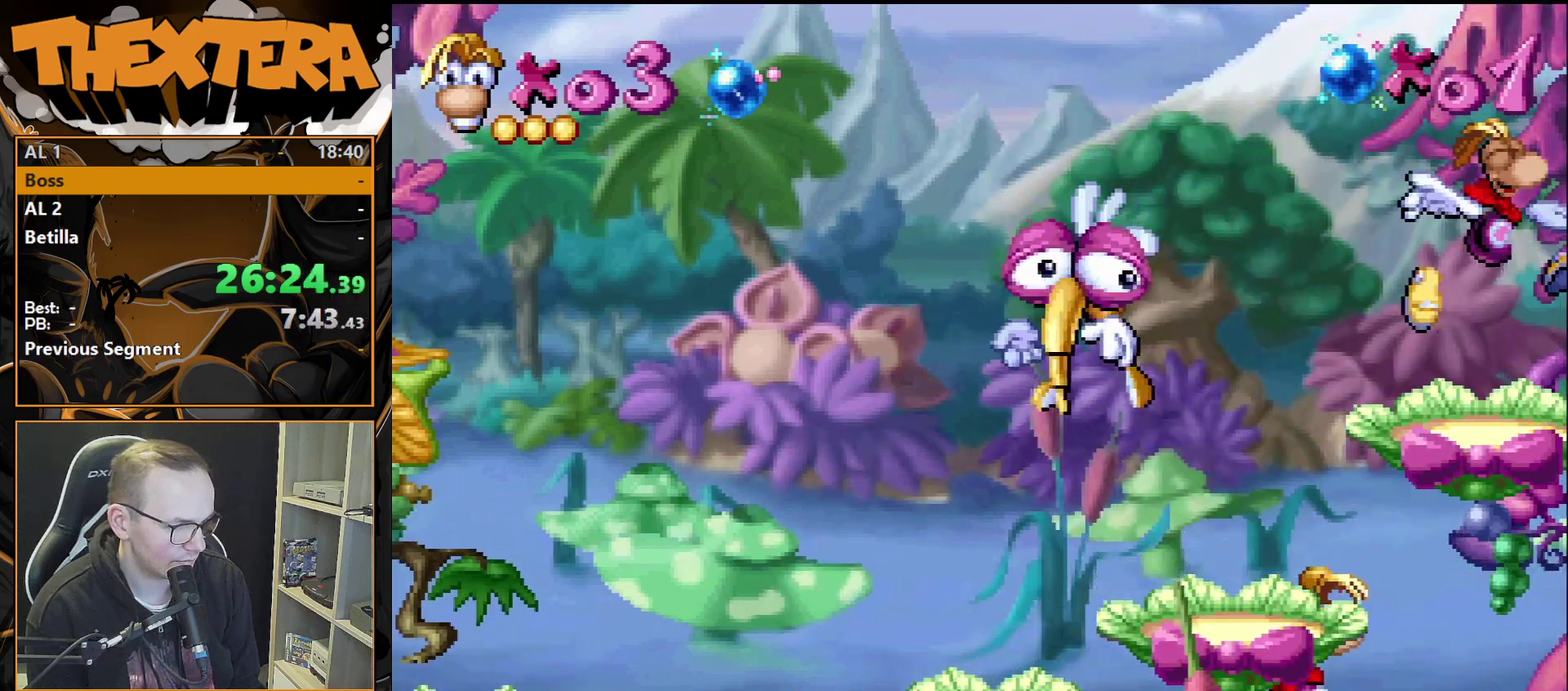
{"dt_ms": 400, "buttons": [], "events": []}
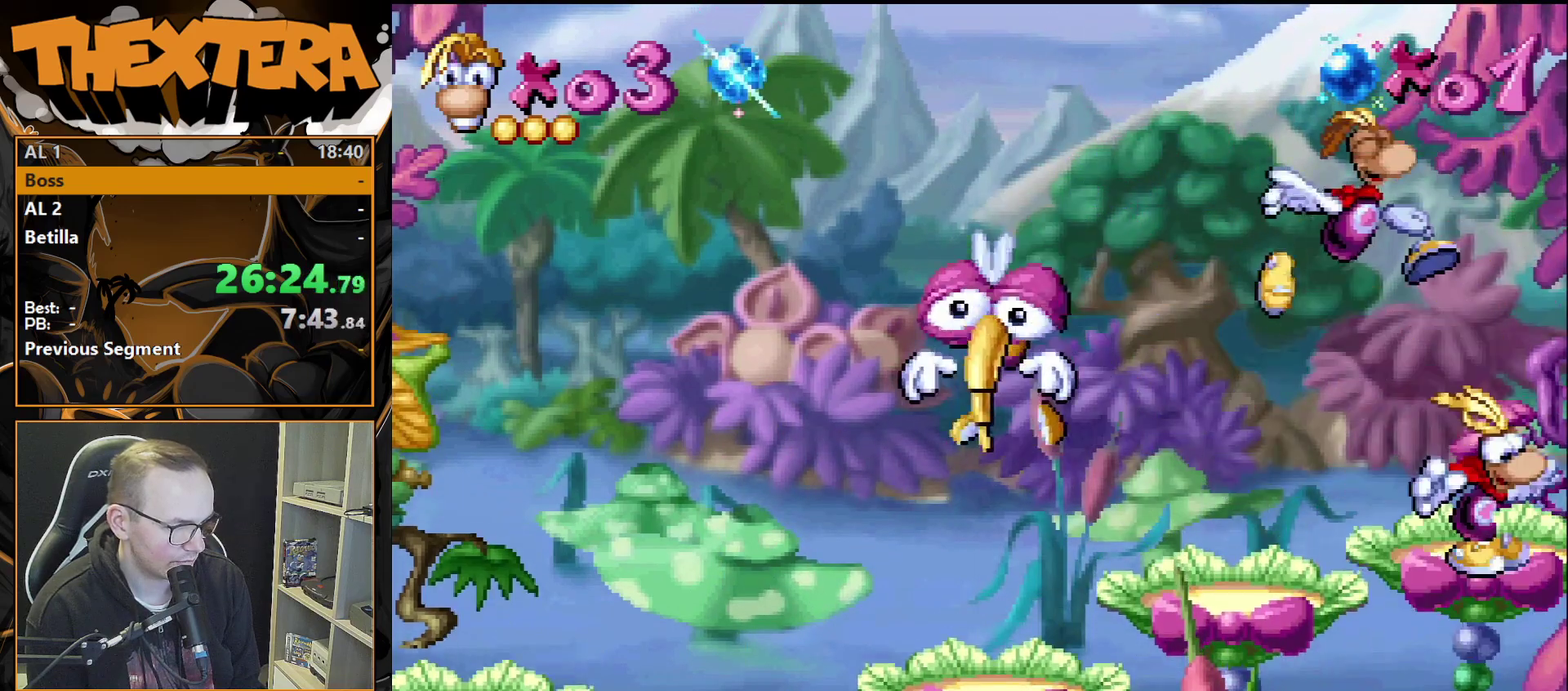
{"dt_ms": 400, "buttons": ["CROSS", "DPAD_LEFT"], "events": [[267, "CROSS", "down"], [400, "DPAD_LEFT", "down"]]}
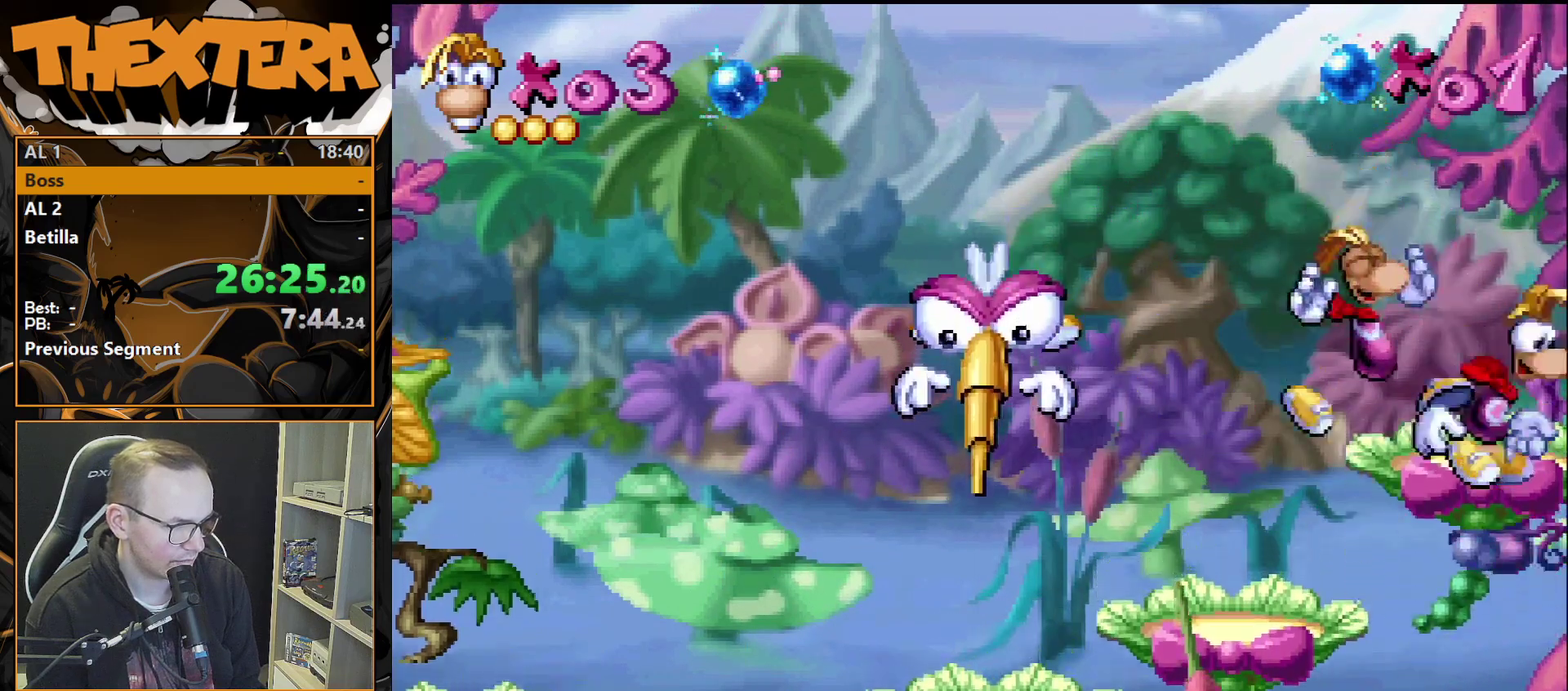
{"dt_ms": 500, "buttons": ["SQUARE", "DPAD_LEFT"], "events": [[250, "CROSS", "up"], [467, "SQUARE", "down"]]}
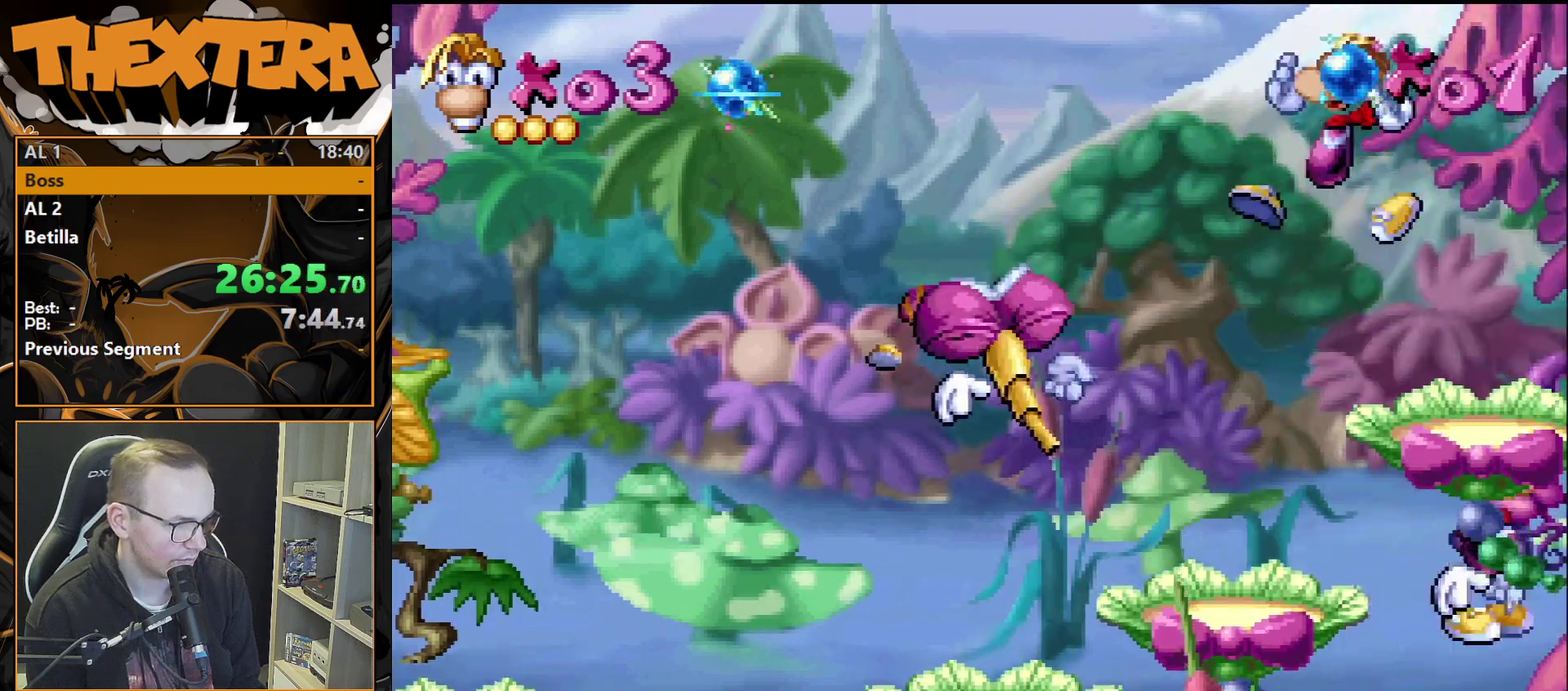
{"dt_ms": 200, "buttons": [], "events": [[83, "SQUARE", "up"], [183, "DPAD_LEFT", "up"]]}
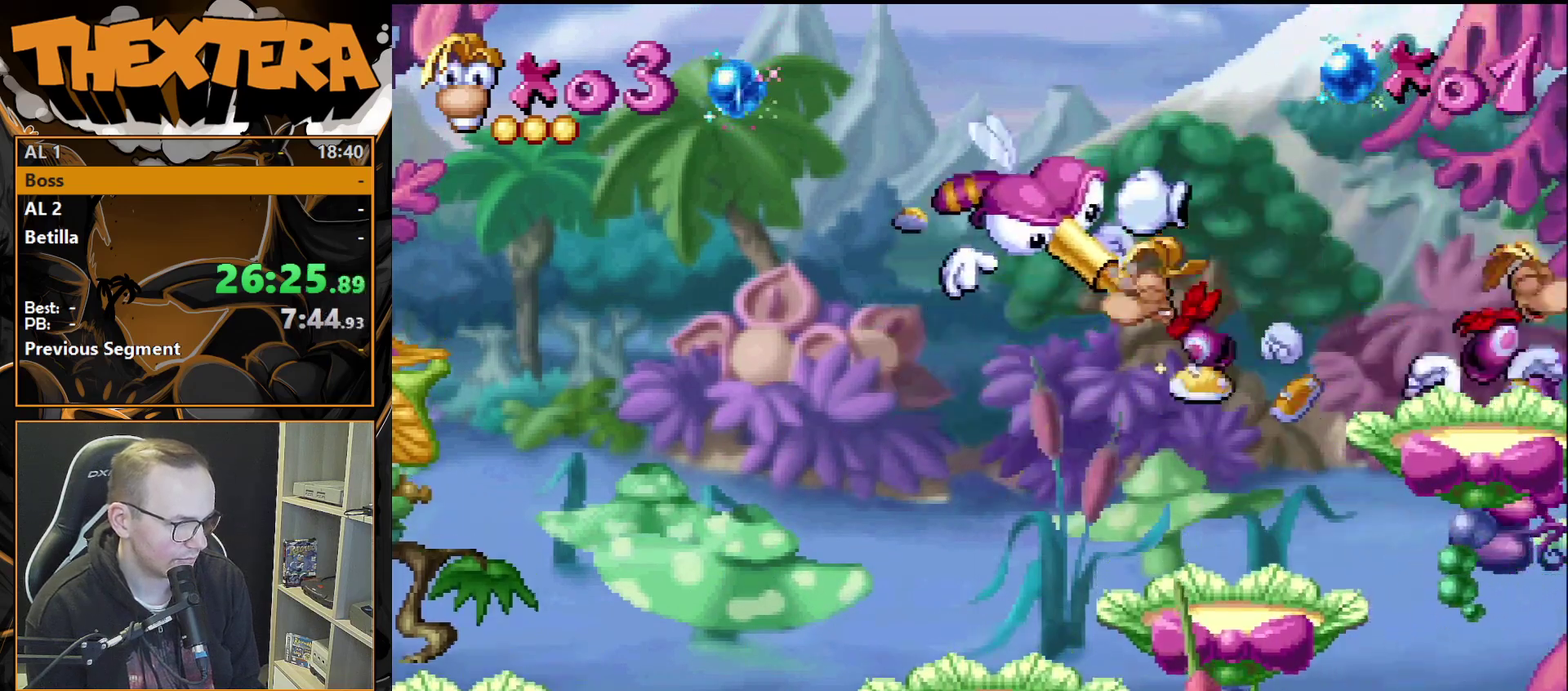
{"dt_ms": 400, "buttons": ["DPAD_LEFT"], "events": [[367, "DPAD_LEFT", "down"]]}
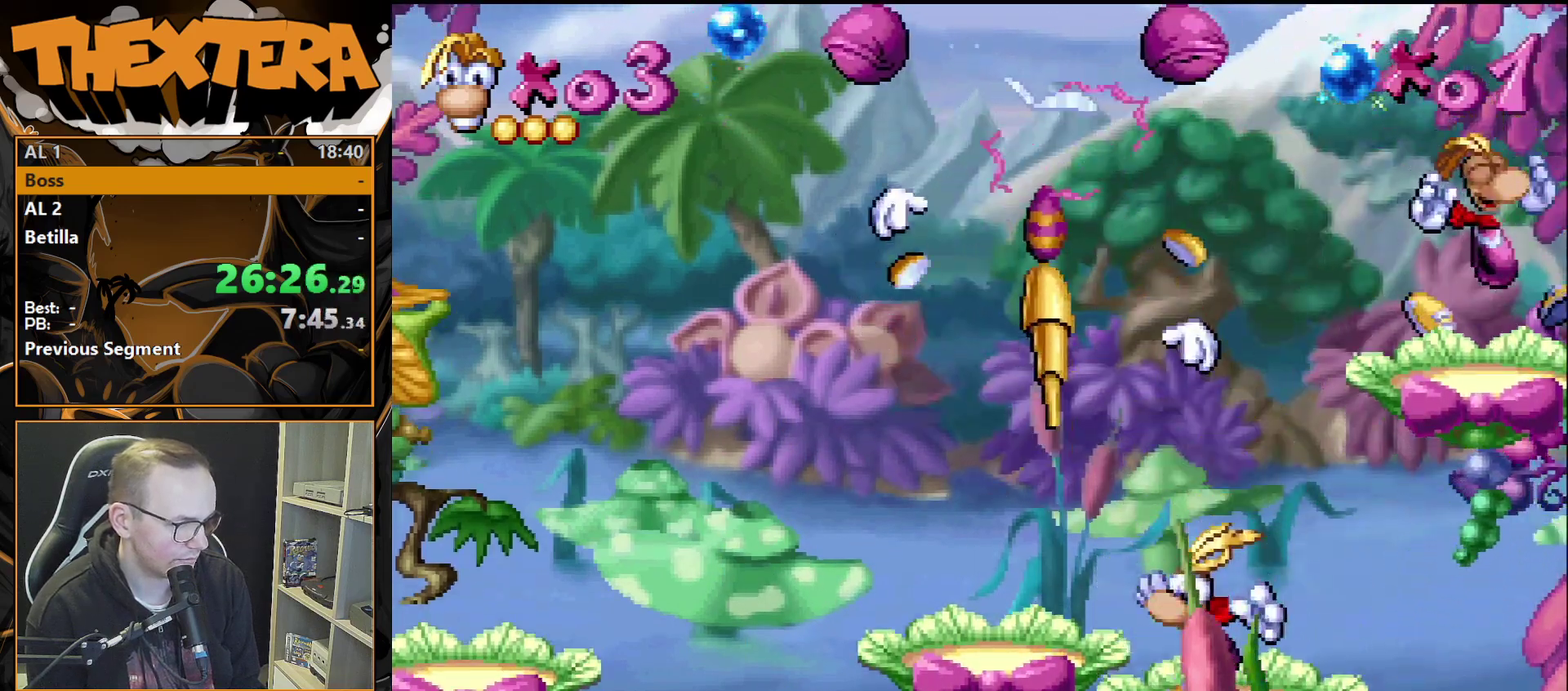
{"dt_ms": 300, "buttons": [], "events": [[267, "DPAD_LEFT", "up"]]}
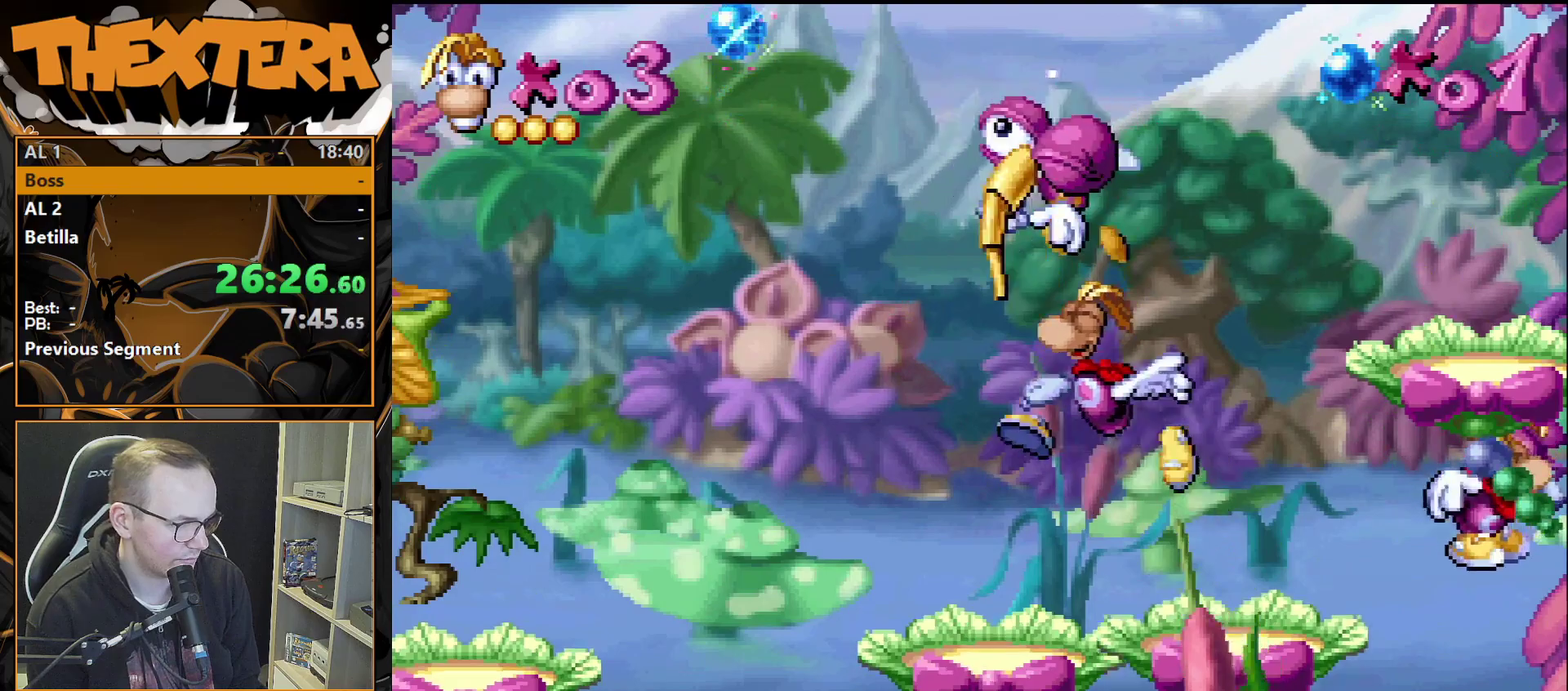
{"dt_ms": 400, "buttons": [], "events": [[250, "DPAD_LEFT", "down"], [383, "DPAD_LEFT", "up"]]}
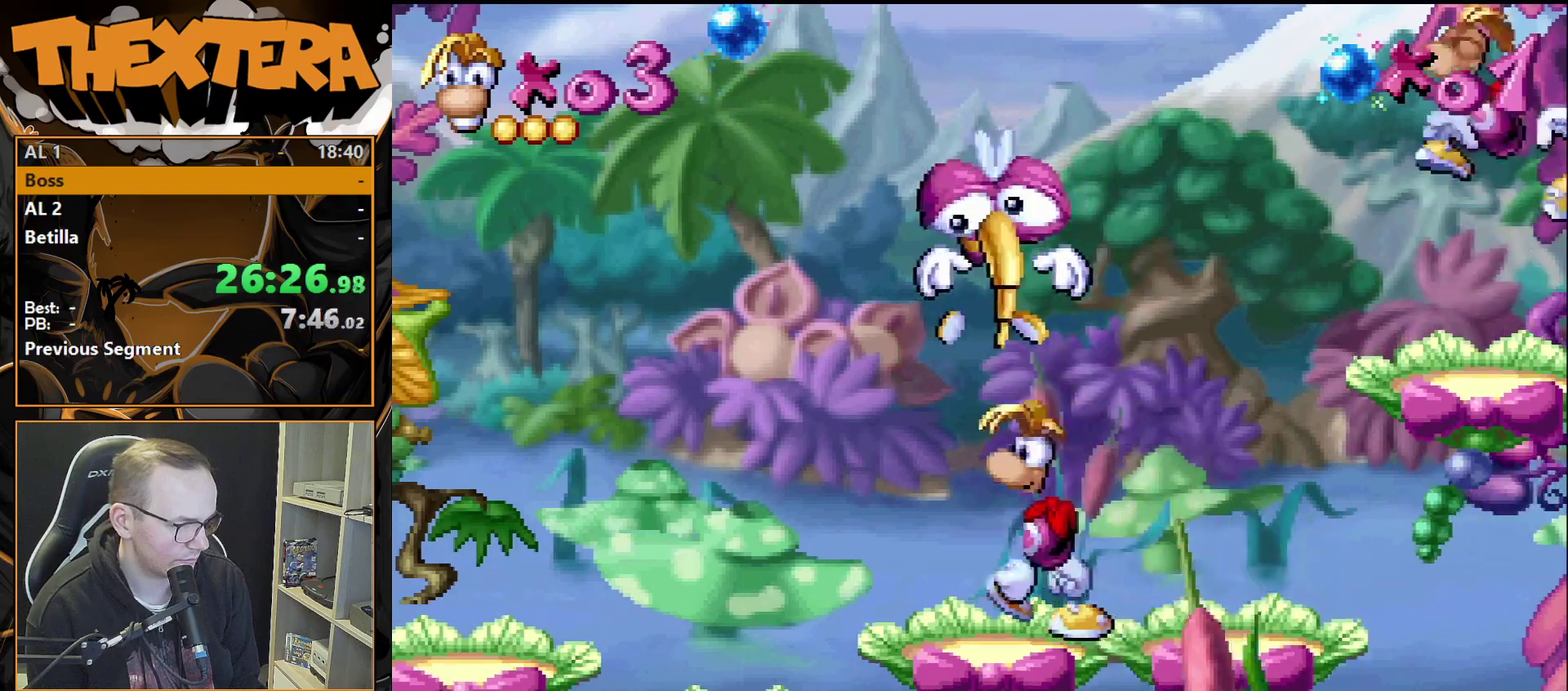
{"dt_ms": 500, "buttons": ["CROSS", "DPAD_LEFT"], "events": [[233, "DPAD_LEFT", "down"], [283, "DPAD_LEFT", "up"], [350, "DPAD_LEFT", "down"], [500, "CROSS", "down"]]}
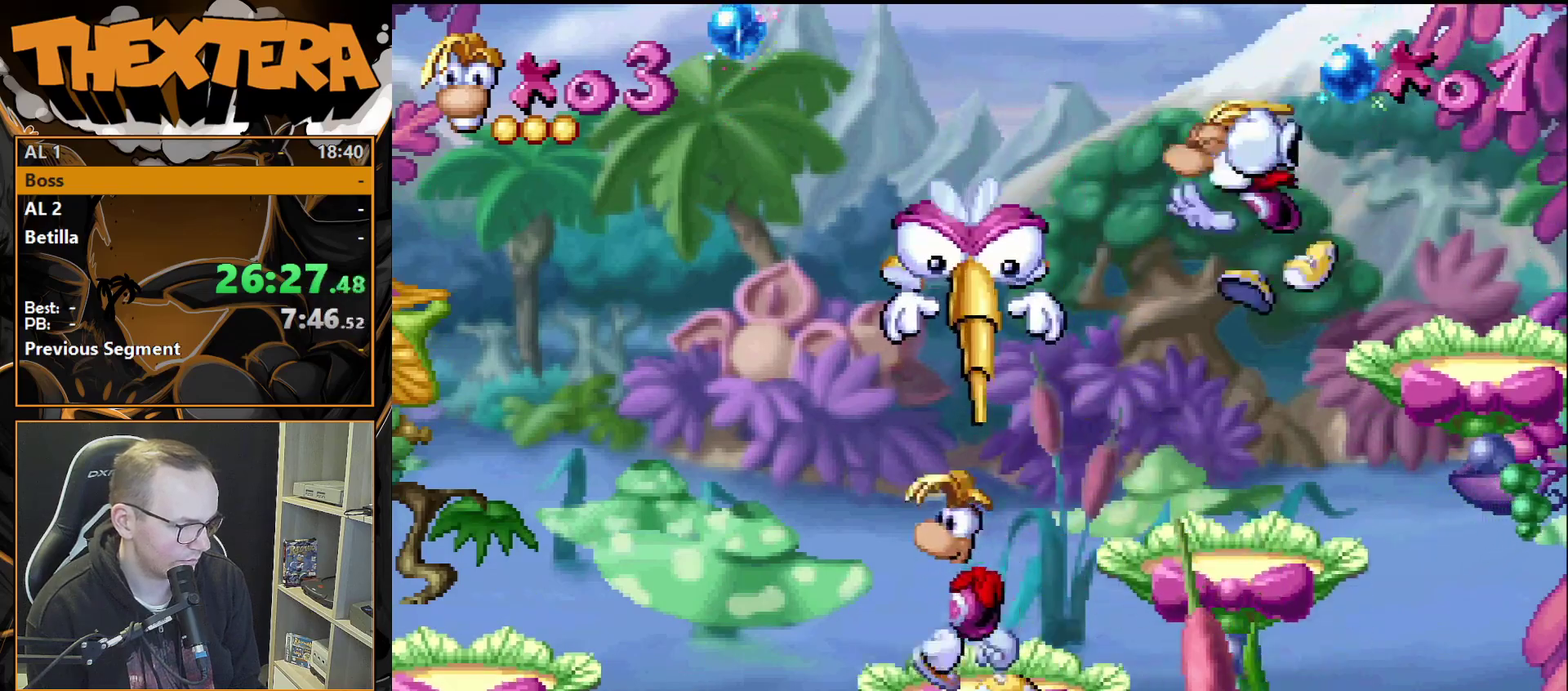
{"dt_ms": 400, "buttons": [], "events": [[217, "DPAD_LEFT", "up"], [250, "CROSS", "up"], [283, "DPAD_RIGHT", "down"], [333, "DPAD_RIGHT", "up"]]}
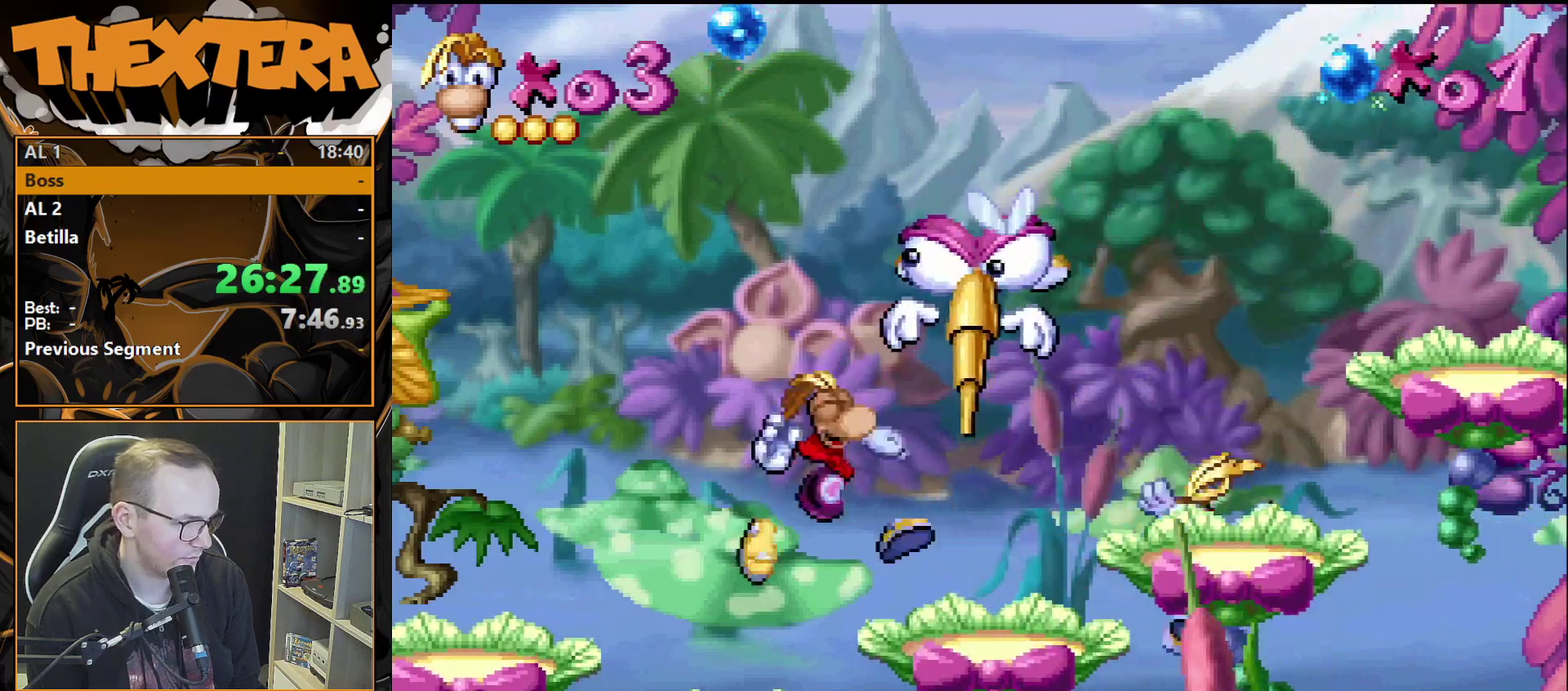
{"dt_ms": 300, "buttons": ["CROSS", "DPAD_LEFT"], "events": [[117, "CROSS", "down"], [217, "DPAD_LEFT", "down"]]}